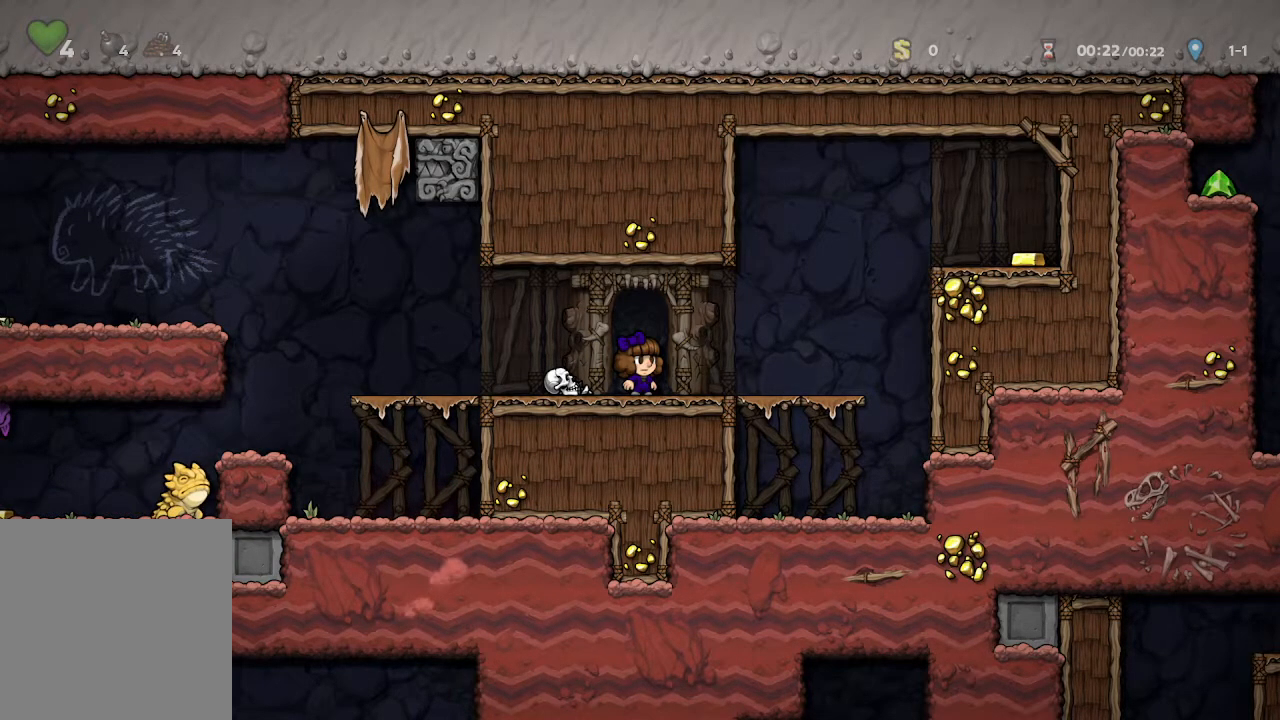
Gameplay with a controller (Xbox layout); each line is a JSON object with the inputs held at the frame after it. "events" lists button and stick changes between this image and that frame as [ms after this image, input, new state], when the widget could be followed in between.
{"buttons": [], "left_stick": "up-left", "right_stick": "center", "events": [[317, "left_stick", "up-left"]]}
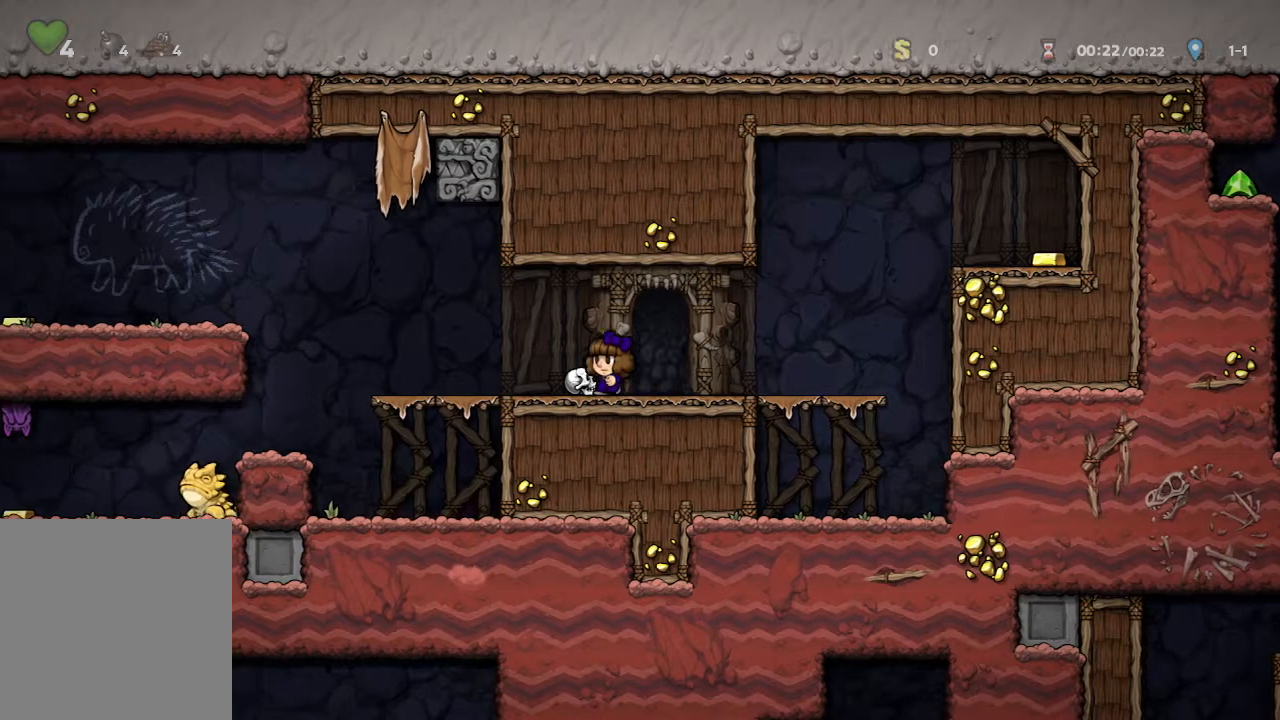
{"buttons": [], "left_stick": "center", "right_stick": "center", "events": [[283, "left_stick", "center"]]}
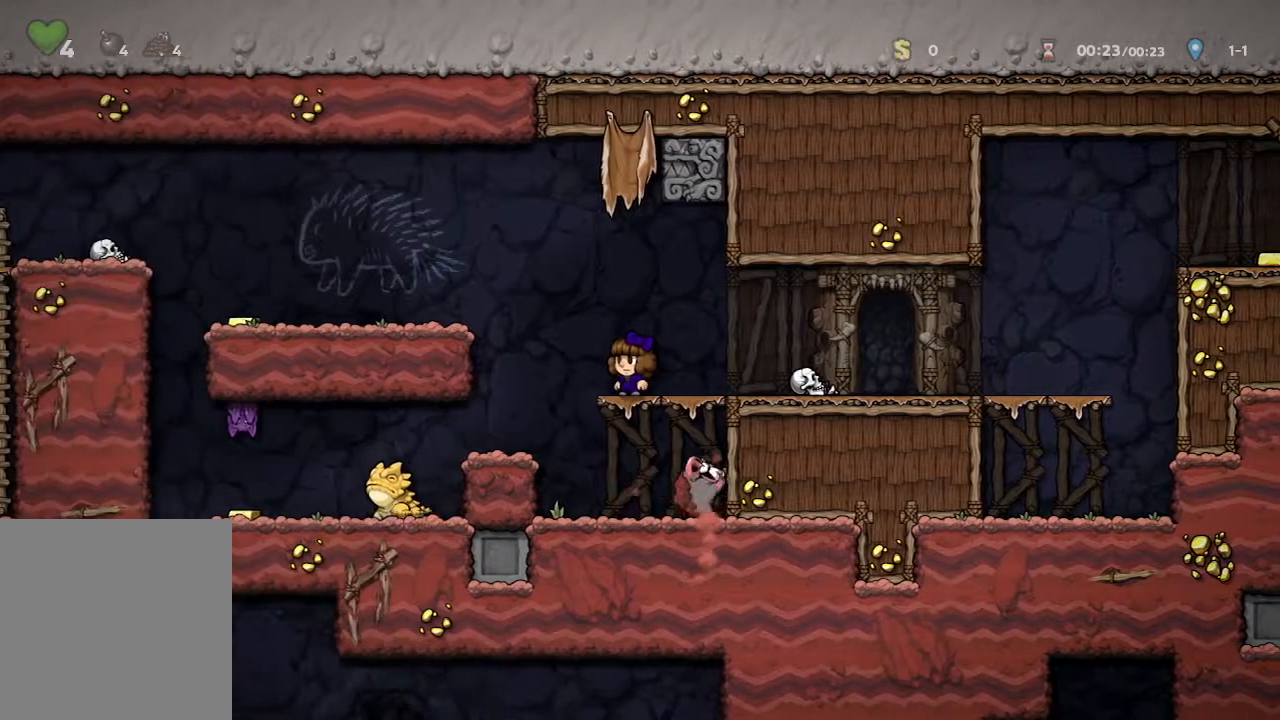
{"buttons": ["A", "X"], "left_stick": "left", "right_stick": "center", "events": [[83, "A", "down"], [200, "X", "down"], [233, "left_stick", "up-left"], [400, "left_stick", "left"]]}
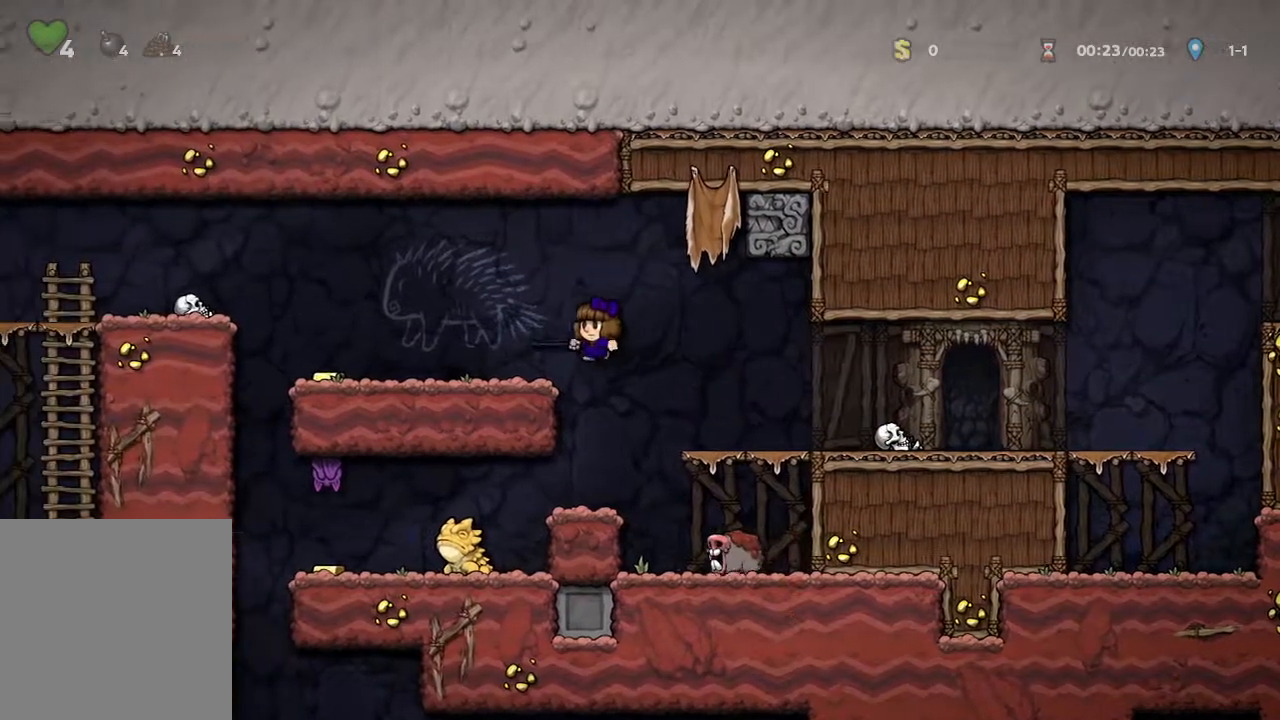
{"buttons": [], "left_stick": "center", "right_stick": "center", "events": [[33, "A", "up"], [50, "X", "up"], [500, "left_stick", "center"]]}
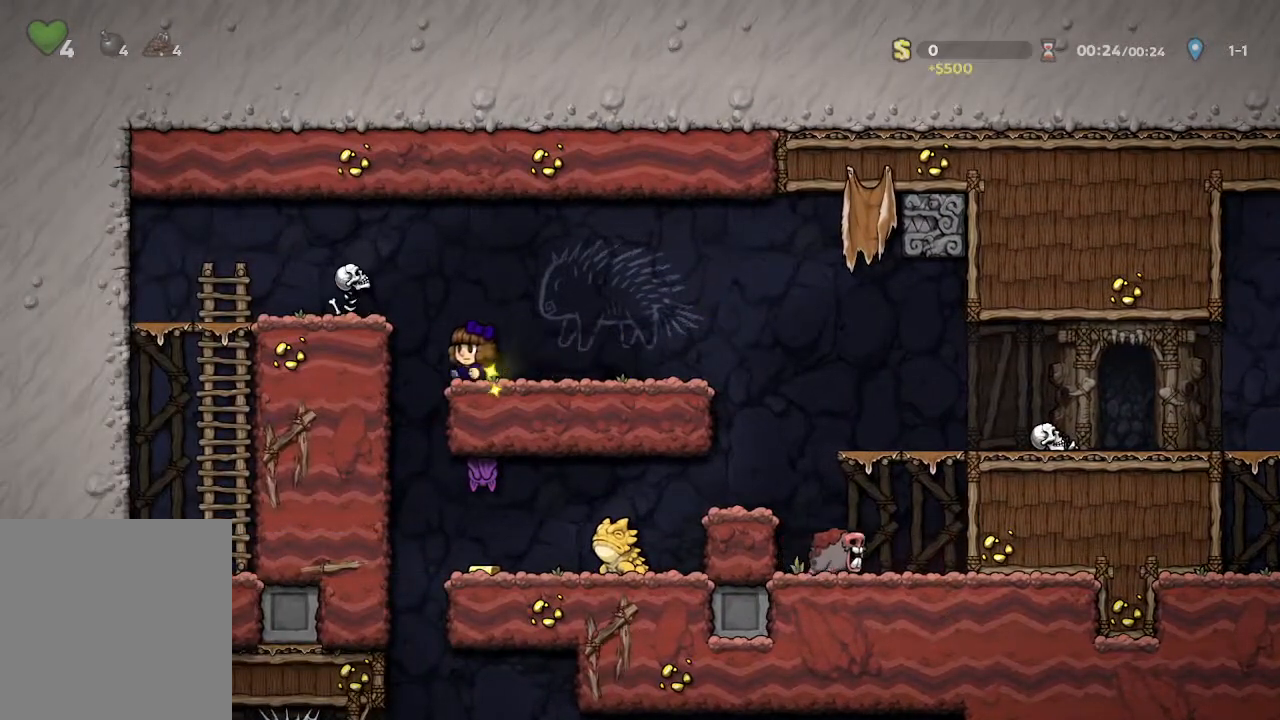
{"buttons": [], "left_stick": "right", "right_stick": "center", "events": [[33, "left_stick", "right"]]}
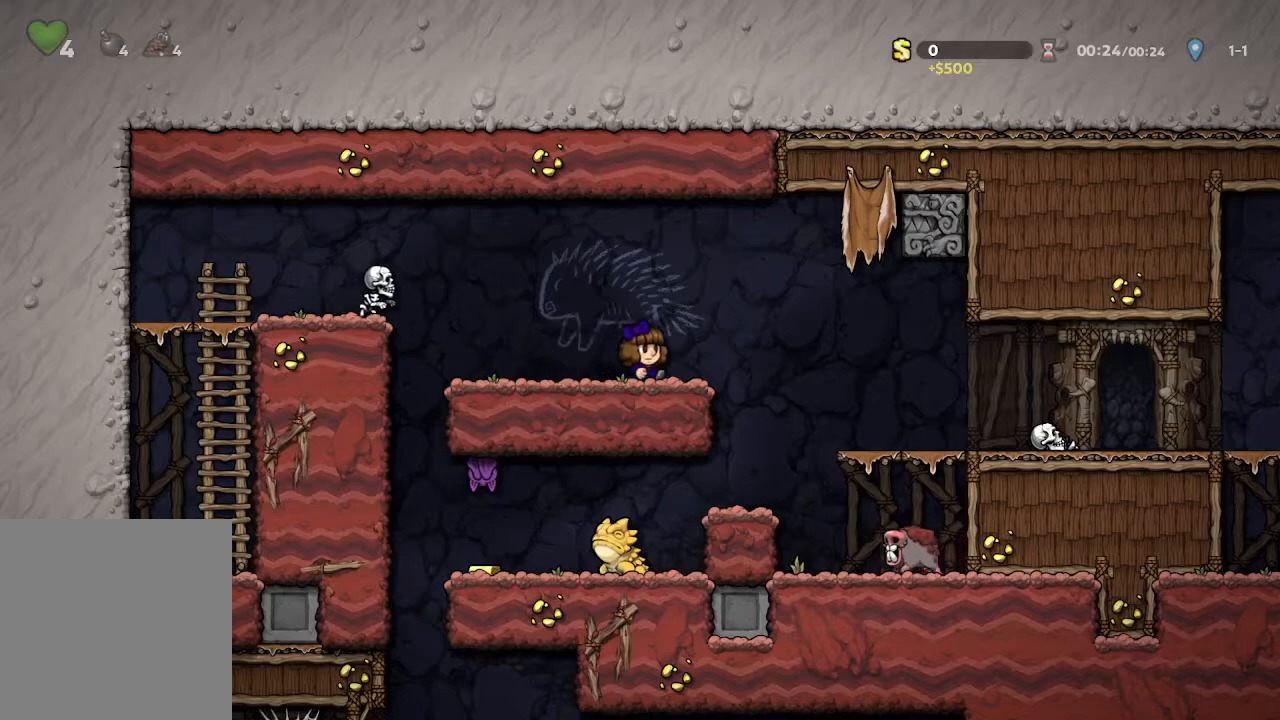
{"buttons": [], "left_stick": "up-left", "right_stick": "center", "events": [[17, "left_stick", "up-left"], [200, "left_stick", "right"], [367, "left_stick", "up-left"]]}
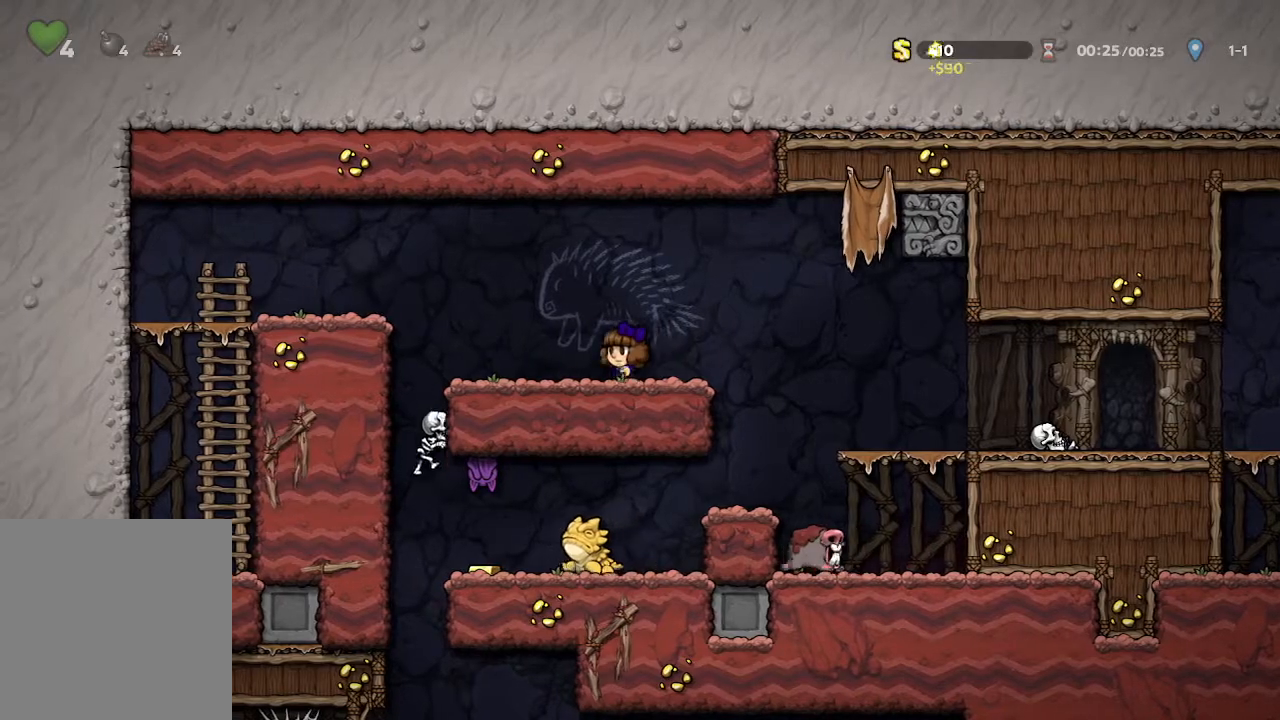
{"buttons": [], "left_stick": "right", "right_stick": "center", "events": [[33, "left_stick", "right"], [200, "left_stick", "up-left"], [383, "left_stick", "right"]]}
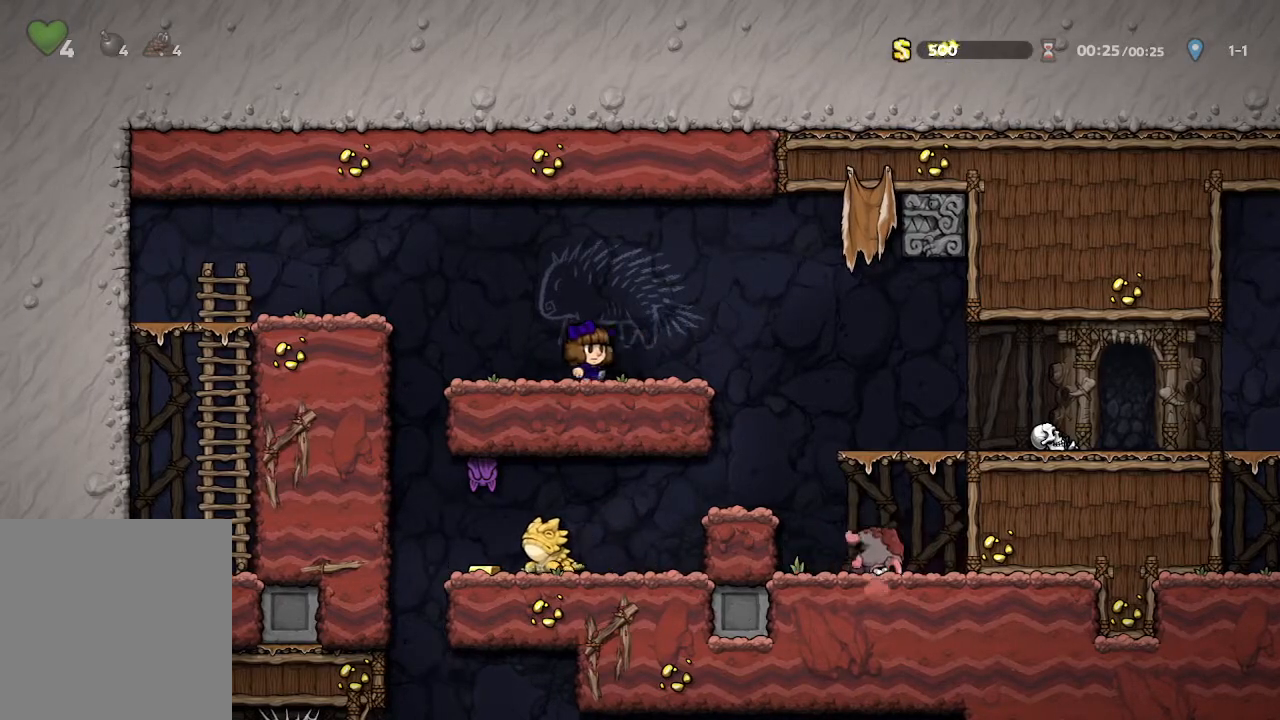
{"buttons": [], "left_stick": "right", "right_stick": "center", "events": [[67, "left_stick", "up-left"], [283, "left_stick", "right"]]}
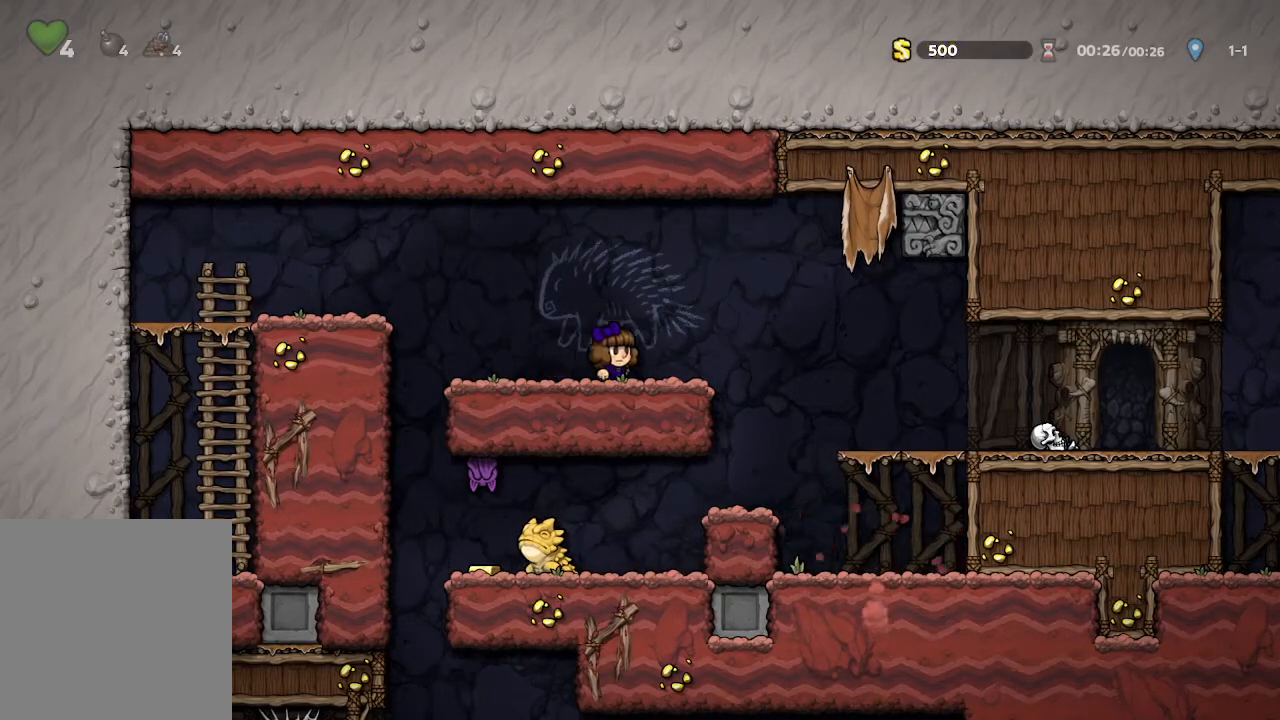
{"buttons": [], "left_stick": "right", "right_stick": "center", "events": []}
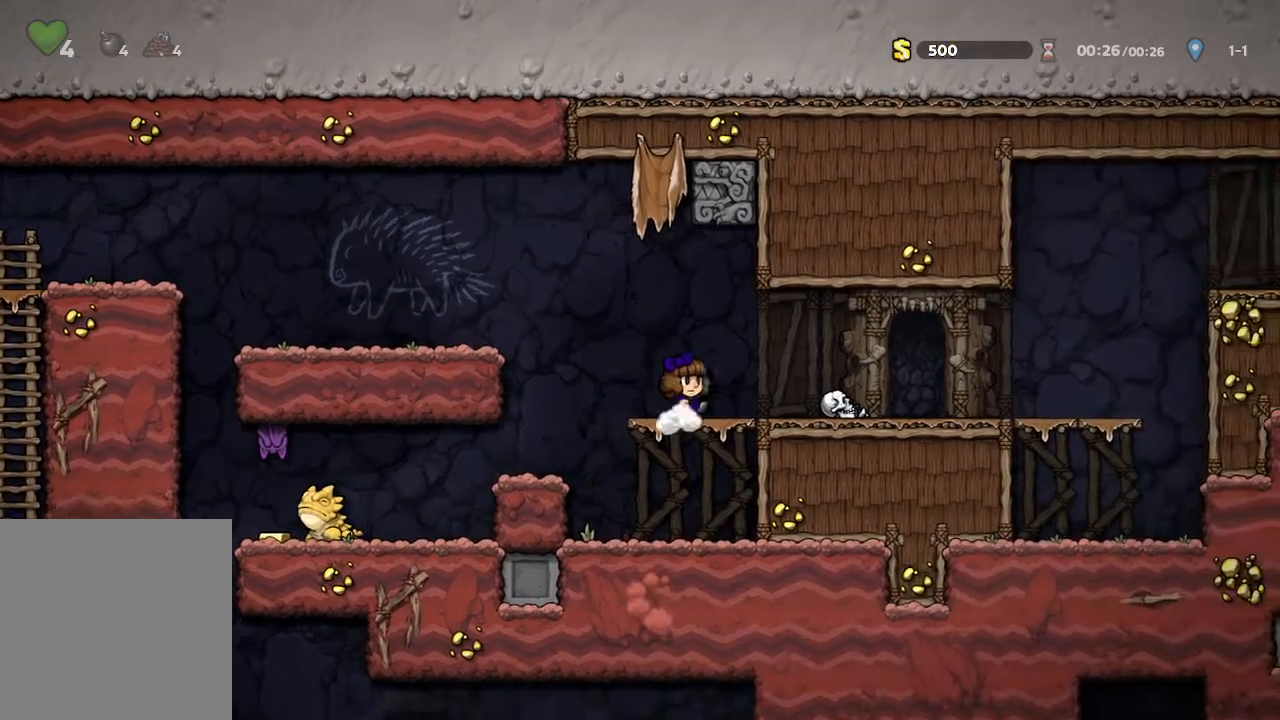
{"buttons": [], "left_stick": "right", "right_stick": "center", "events": []}
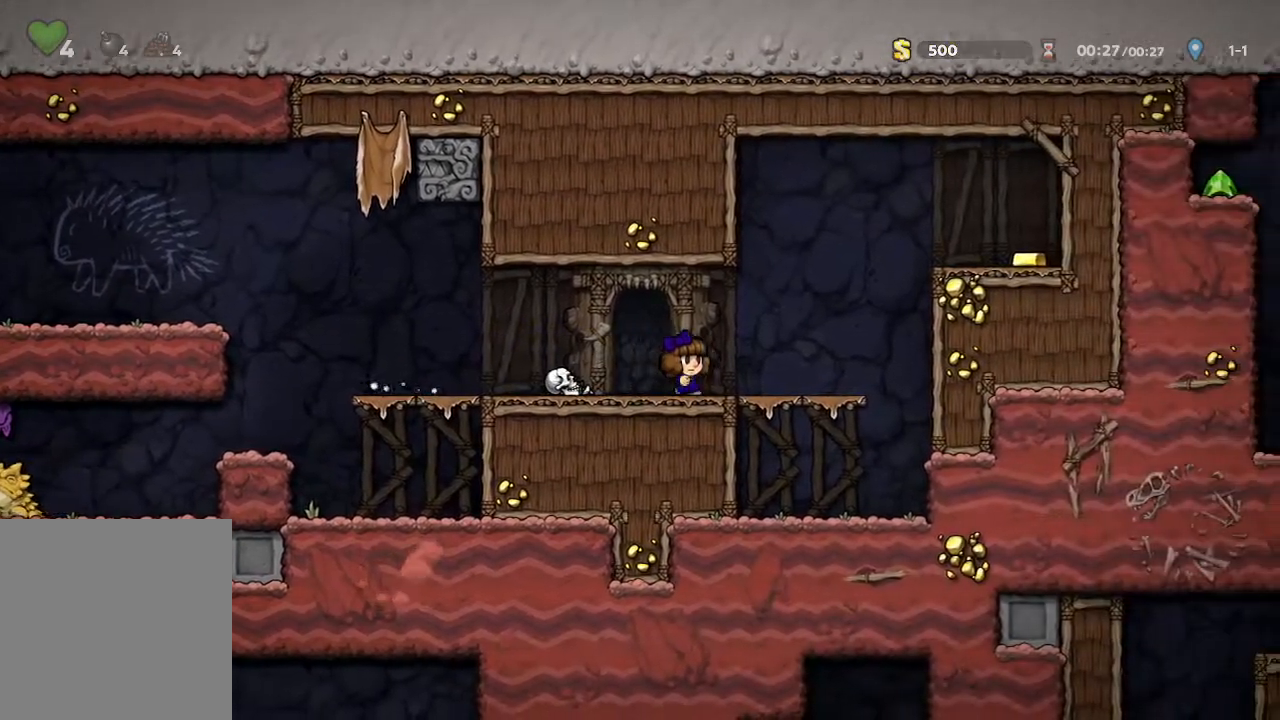
{"buttons": [], "left_stick": "center", "right_stick": "center", "events": [[233, "left_stick", "center"]]}
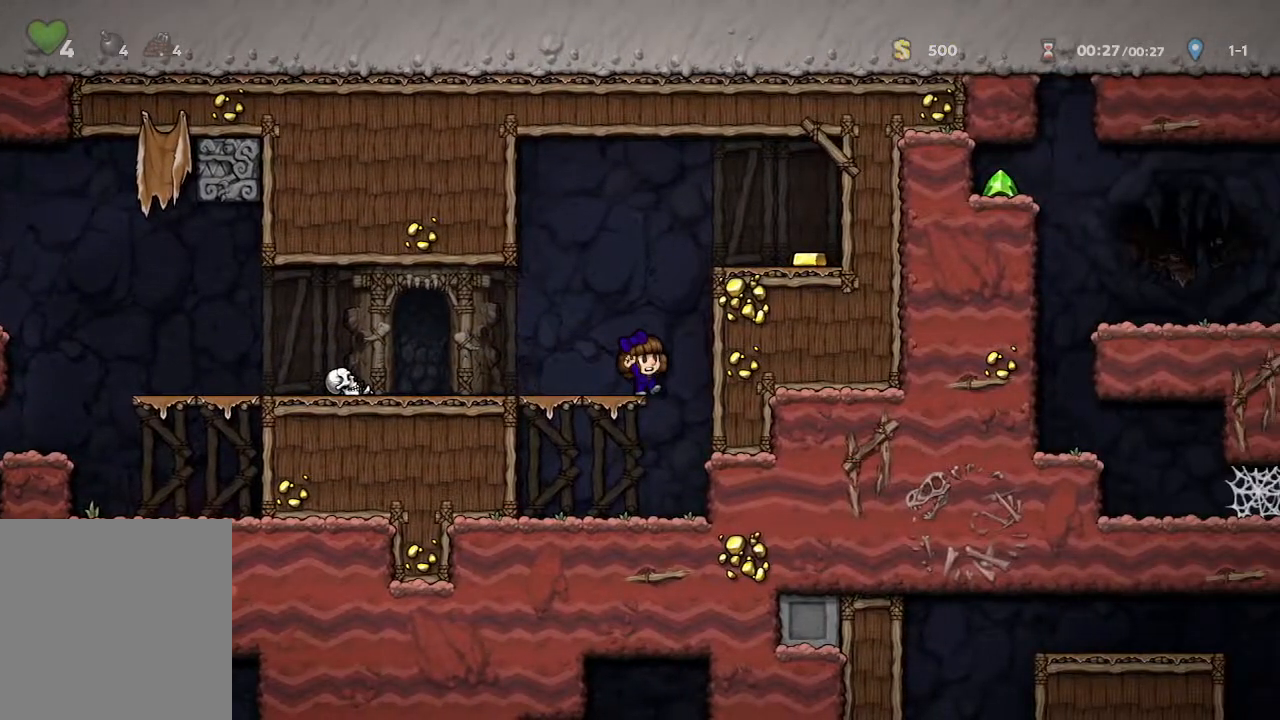
{"buttons": [], "left_stick": "left", "right_stick": "center", "events": [[283, "left_stick", "left"]]}
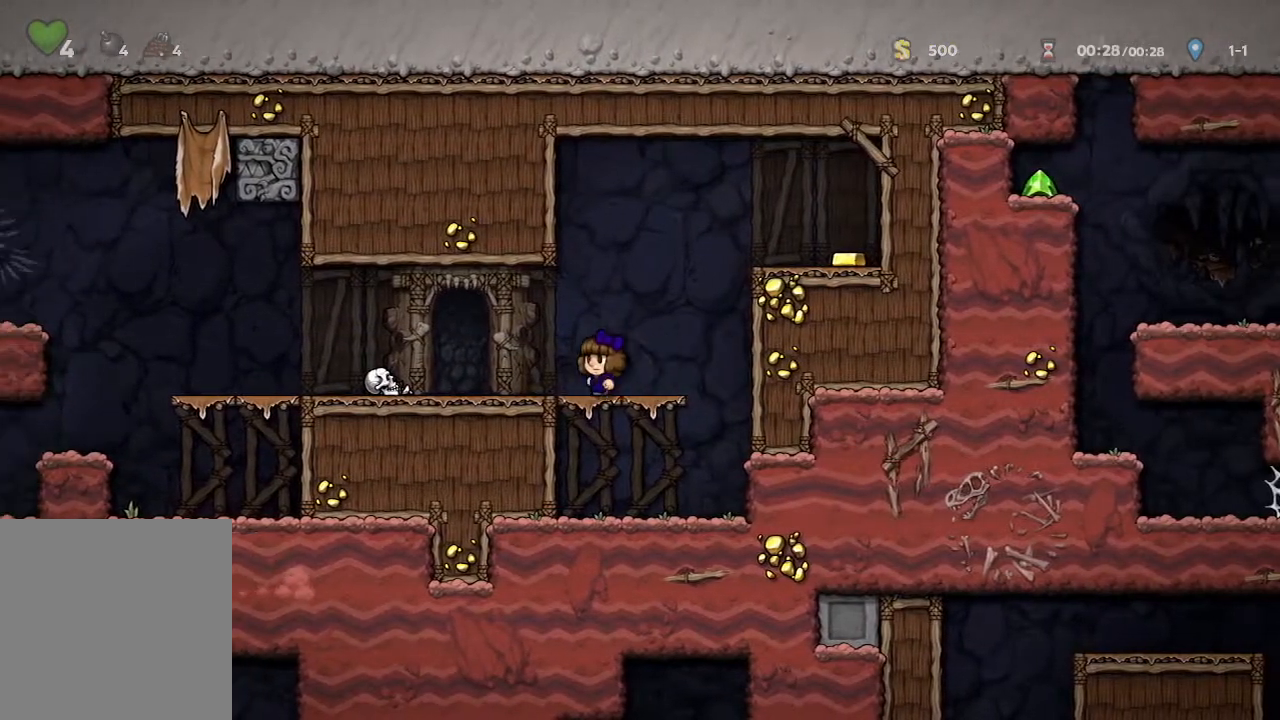
{"buttons": [], "left_stick": "left", "right_stick": "center", "events": []}
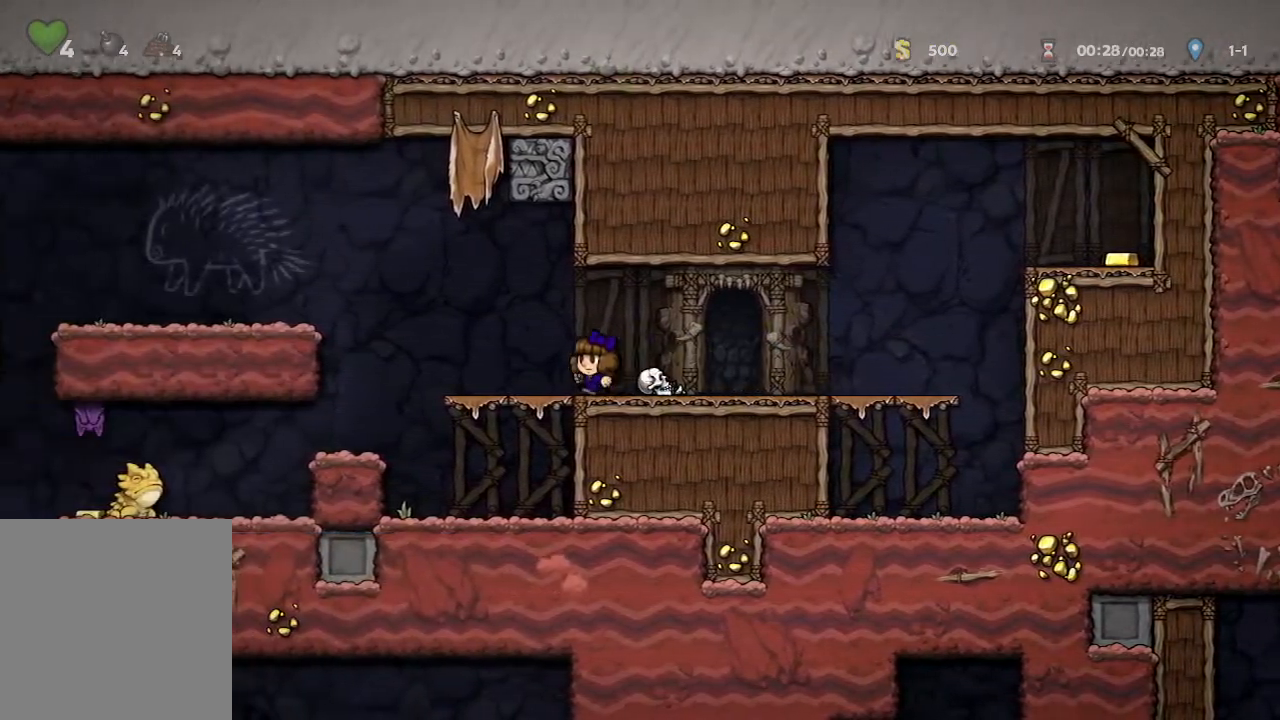
{"buttons": ["A"], "left_stick": "up-left", "right_stick": "center", "events": [[250, "left_stick", "center"], [300, "A", "down"], [400, "left_stick", "up-left"]]}
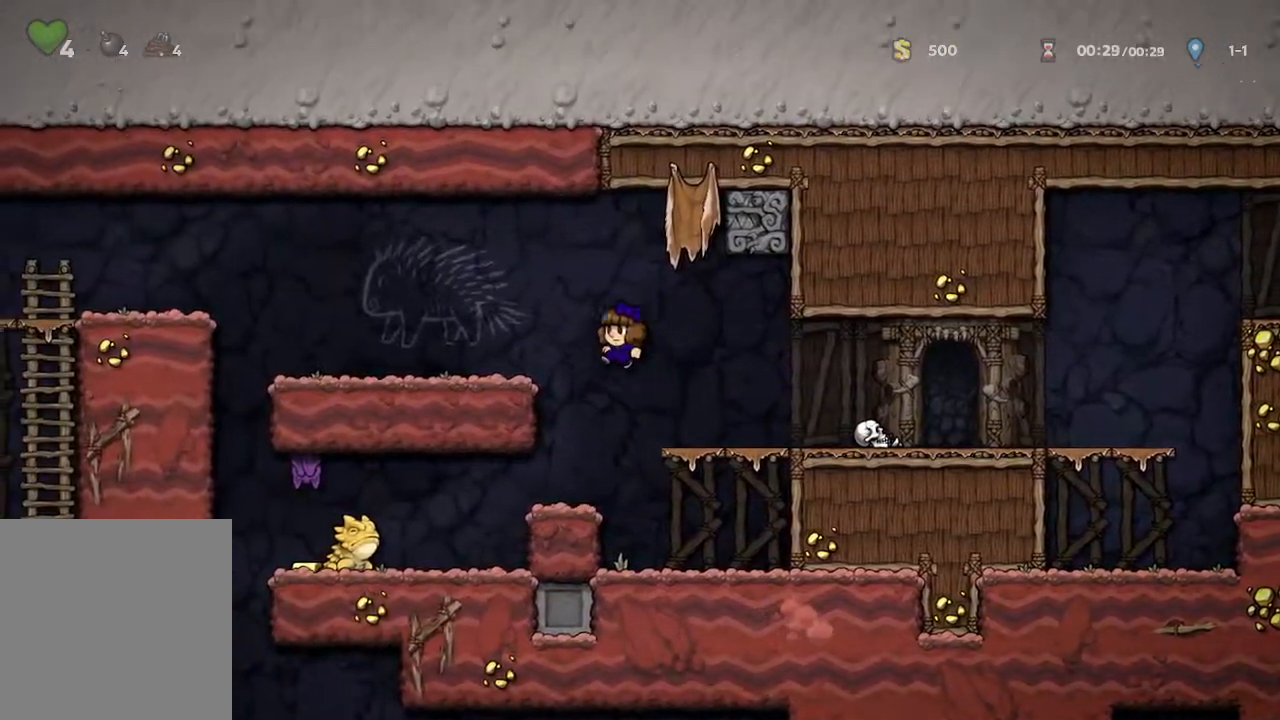
{"buttons": [], "left_stick": "right", "right_stick": "center", "events": [[17, "A", "up"], [150, "B", "down"], [267, "B", "up"], [417, "left_stick", "right"]]}
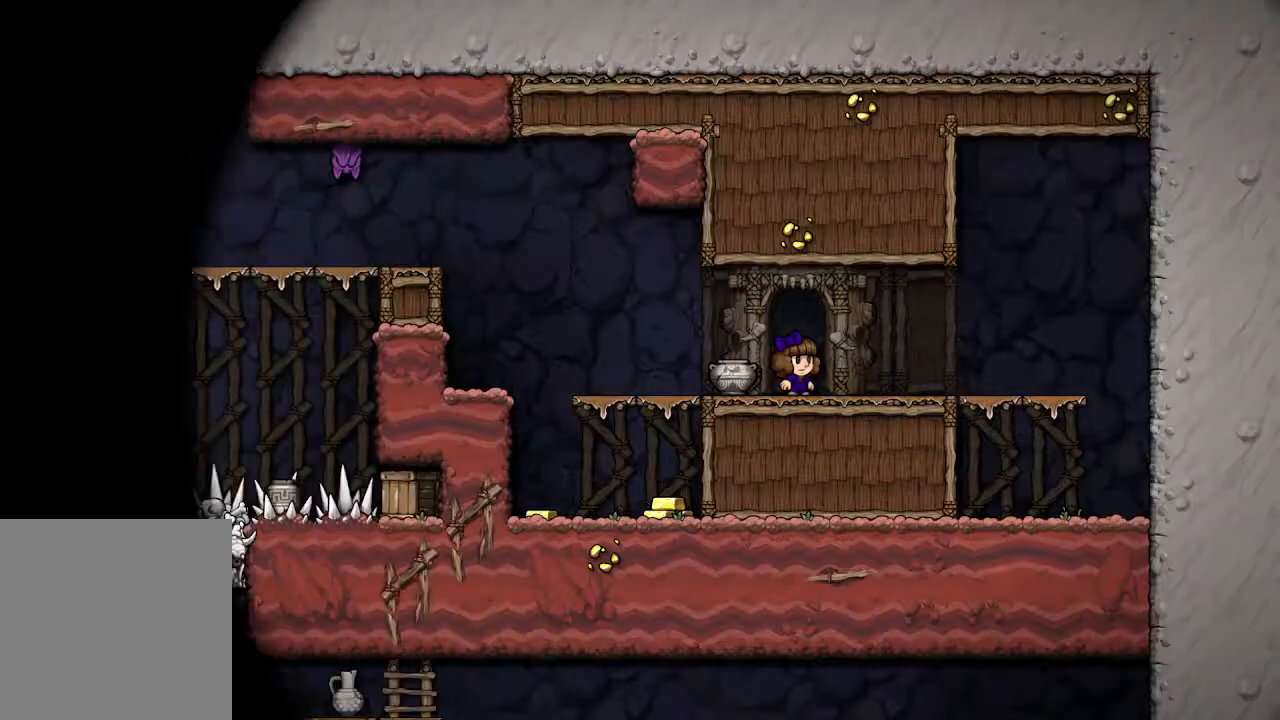
{"buttons": ["Y"], "left_stick": "right", "right_stick": "center", "events": [[433, "Y", "down"]]}
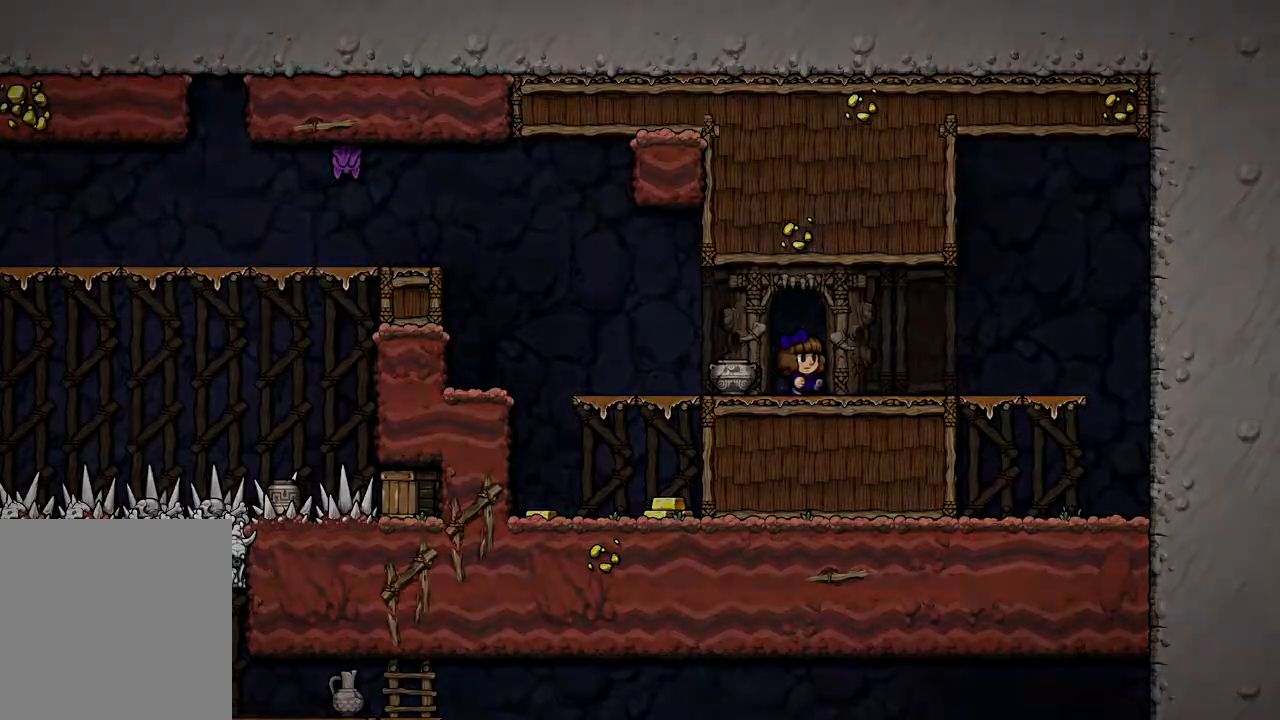
{"buttons": [], "left_stick": "right", "right_stick": "center", "events": [[117, "Y", "up"]]}
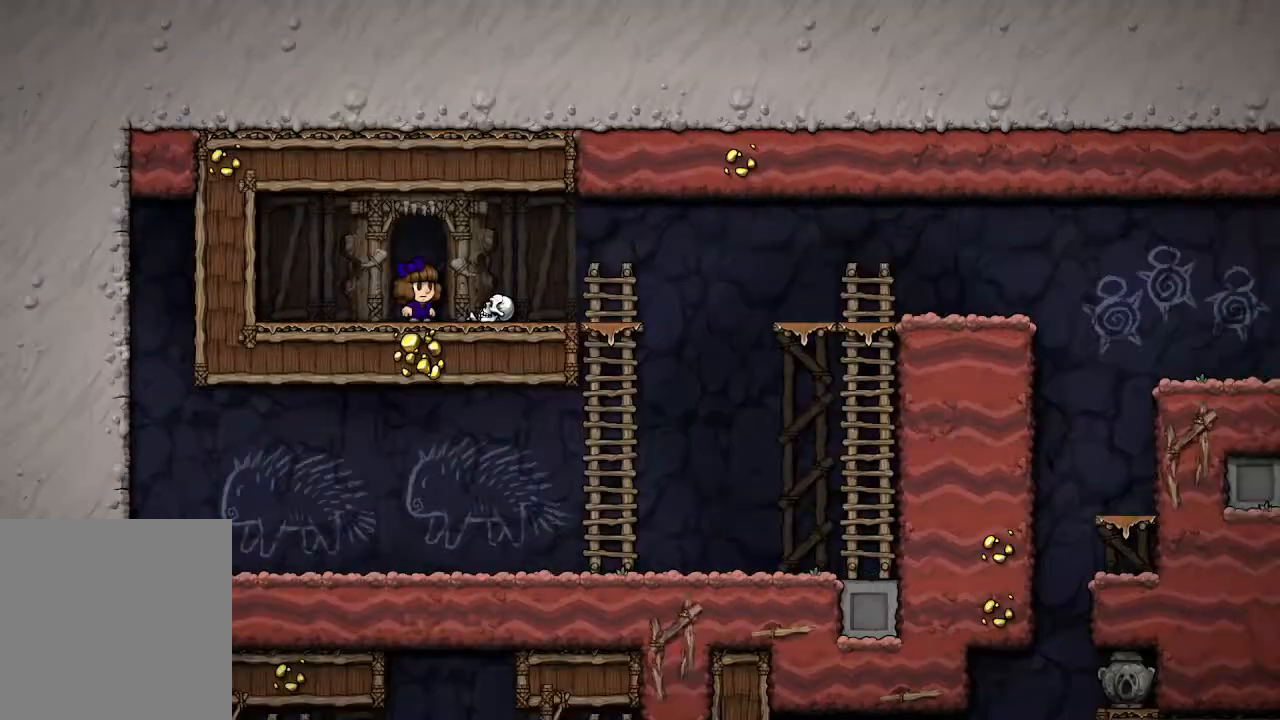
{"buttons": [], "left_stick": "right", "right_stick": "center", "events": [[233, "X", "down"], [417, "X", "up"]]}
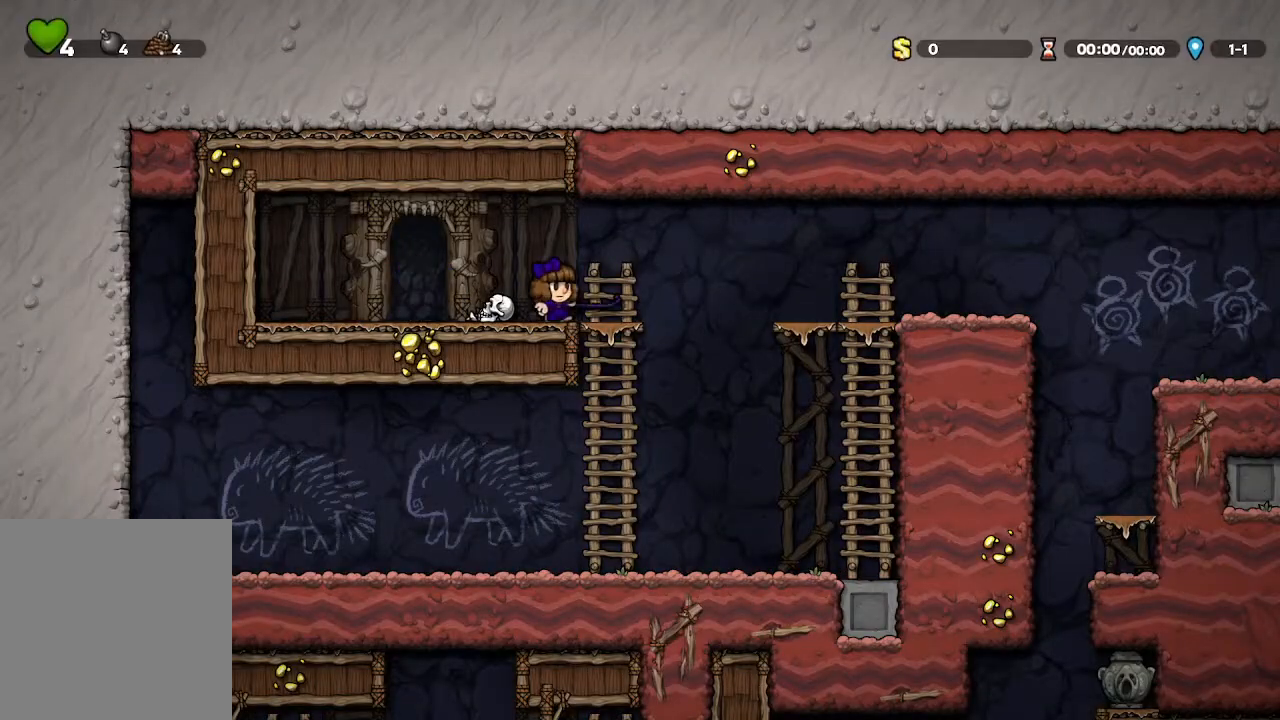
{"buttons": [], "left_stick": "center", "right_stick": "center", "events": [[117, "B", "down"], [217, "B", "up"], [500, "left_stick", "center"]]}
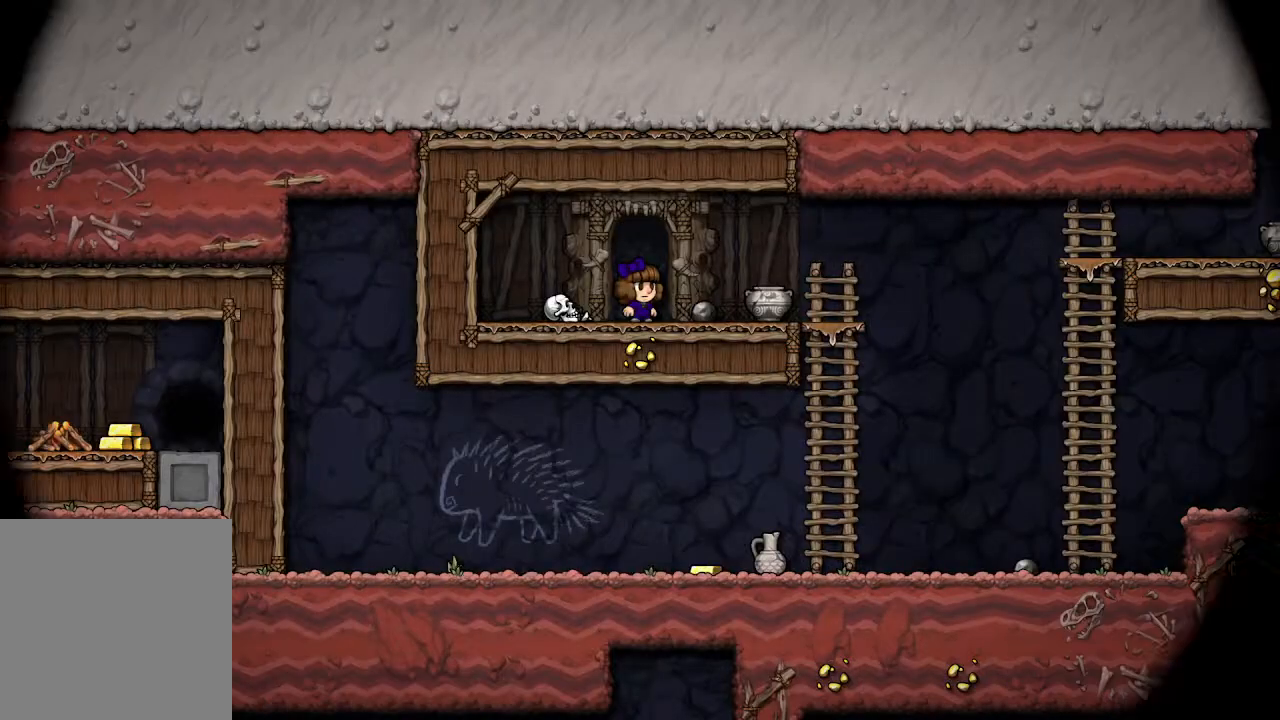
{"buttons": [], "left_stick": "down", "right_stick": "center", "events": [[83, "left_stick", "down"], [317, "A", "down"], [467, "A", "up"]]}
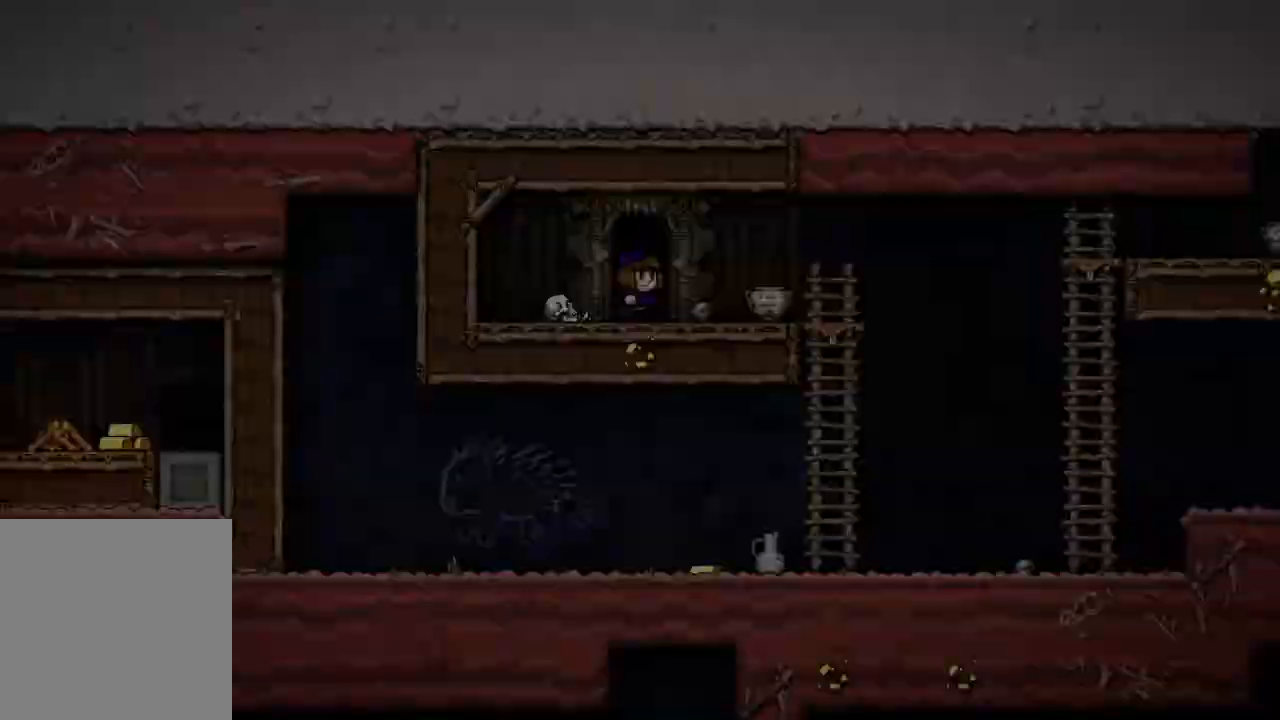
{"buttons": [], "left_stick": "right", "right_stick": "center", "events": [[17, "left_stick", "right"], [217, "B", "down"], [350, "B", "up"]]}
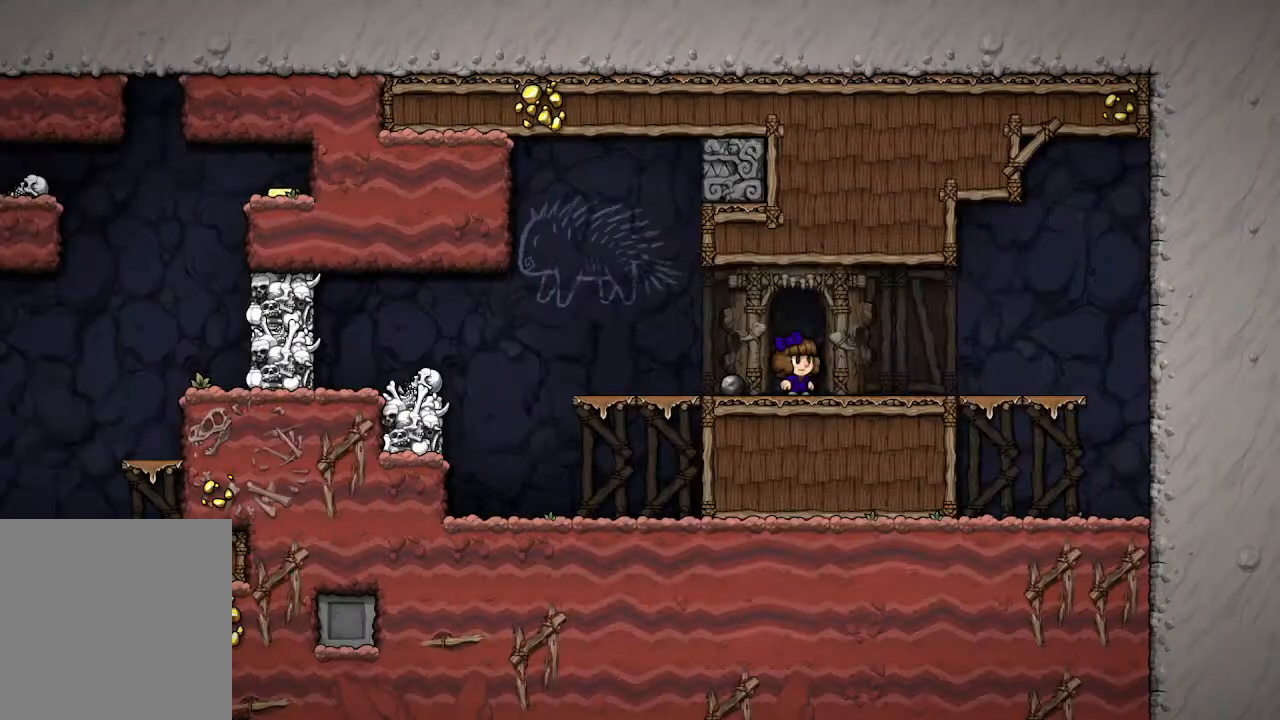
{"buttons": ["A"], "left_stick": "left", "right_stick": "center", "events": [[100, "left_stick", "up-left"], [133, "A", "down"], [150, "left_stick", "left"]]}
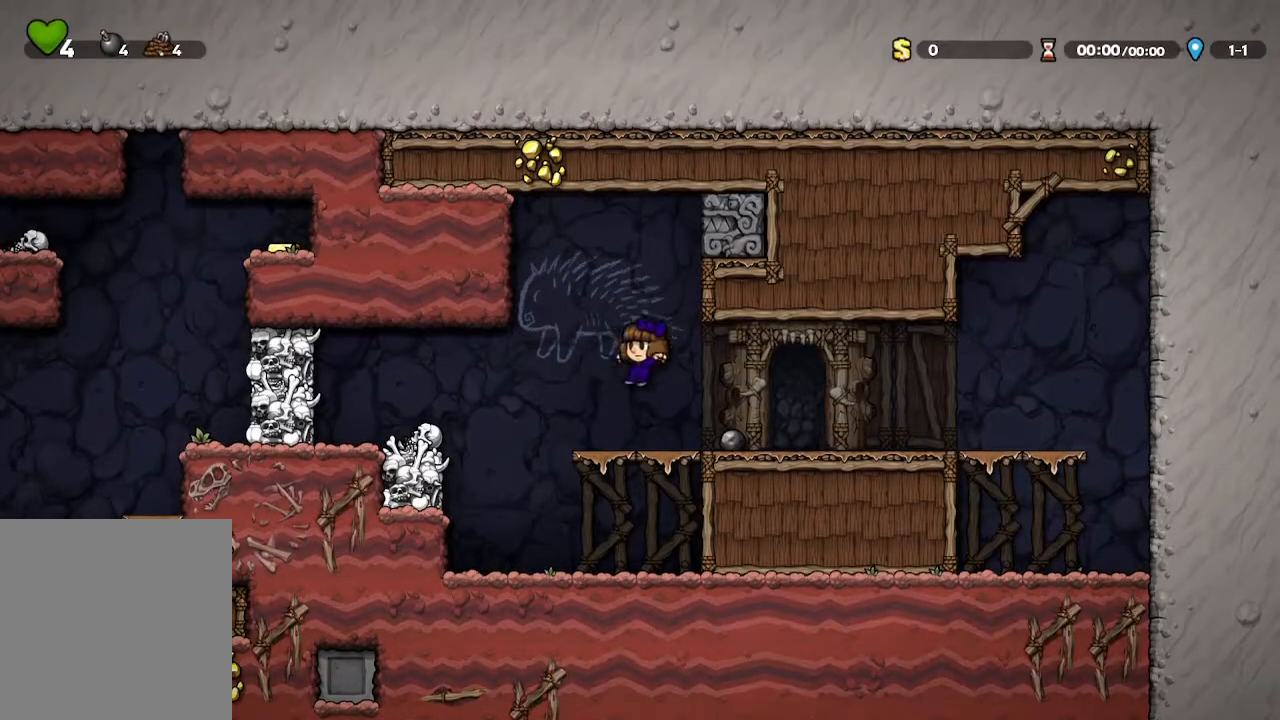
{"buttons": [], "left_stick": "center", "right_stick": "center", "events": [[33, "A", "up"], [150, "left_stick", "center"], [200, "X", "down"], [467, "X", "up"]]}
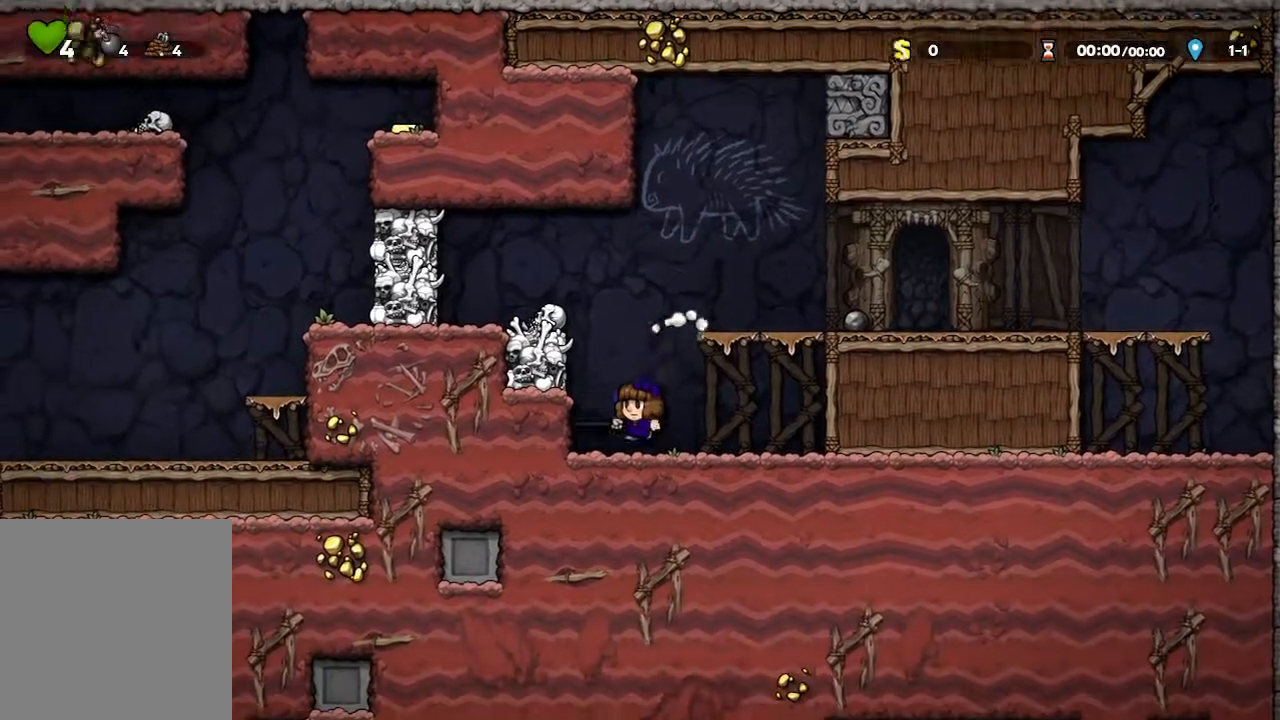
{"buttons": [], "left_stick": "center", "right_stick": "center", "events": [[33, "left_stick", "right"], [283, "A", "down"], [450, "A", "up"], [500, "left_stick", "center"]]}
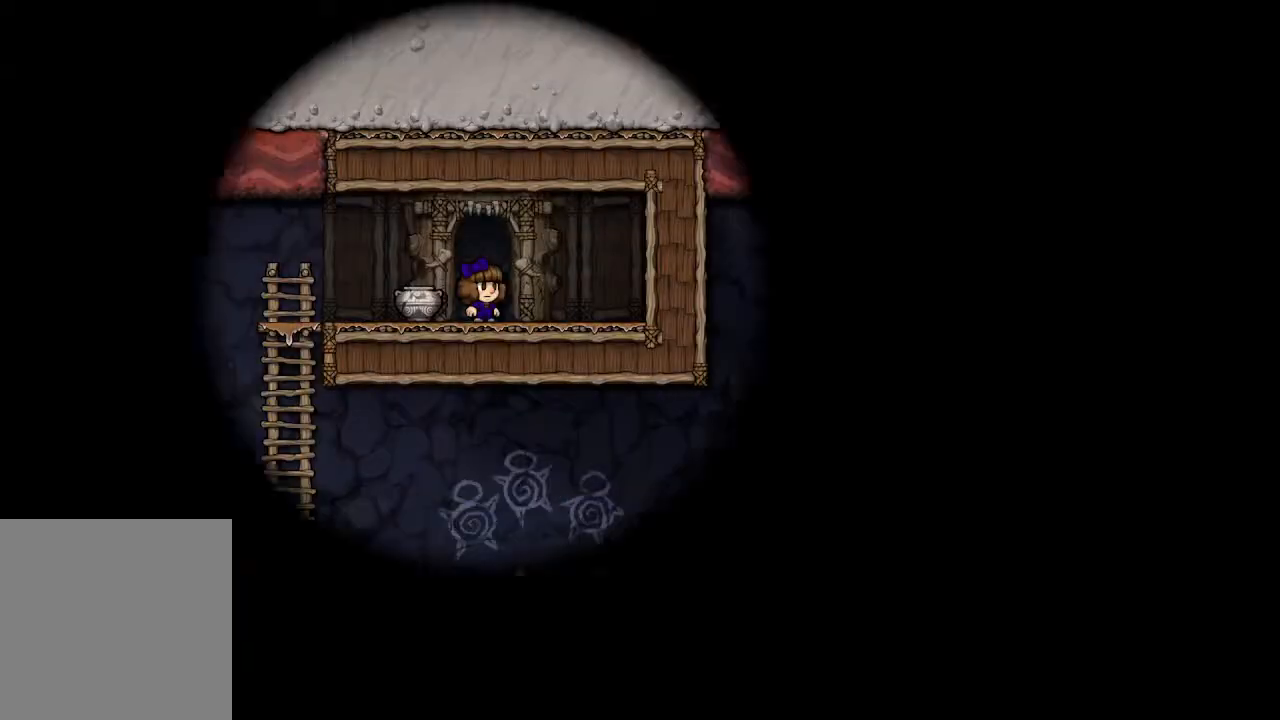
{"buttons": [], "left_stick": "left", "right_stick": "center", "events": [[417, "left_stick", "left"]]}
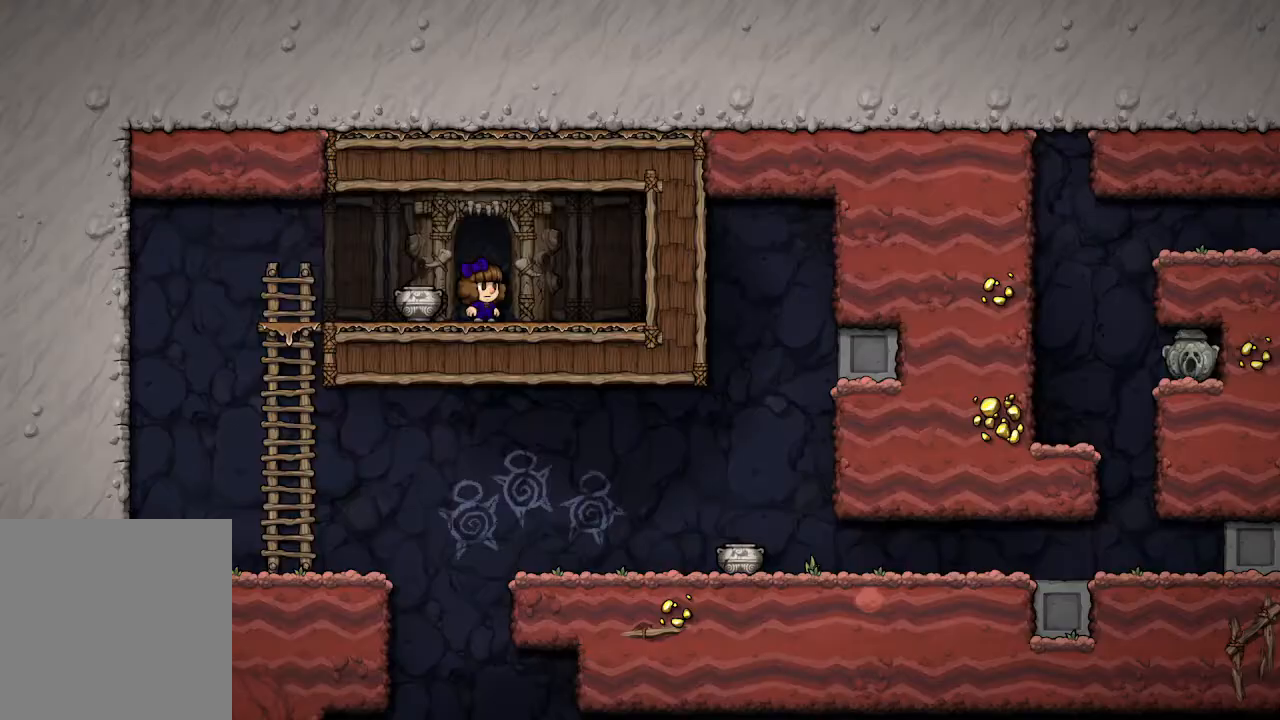
{"buttons": [], "left_stick": "center", "right_stick": "center", "events": [[183, "A", "down"], [367, "A", "up"], [483, "left_stick", "center"]]}
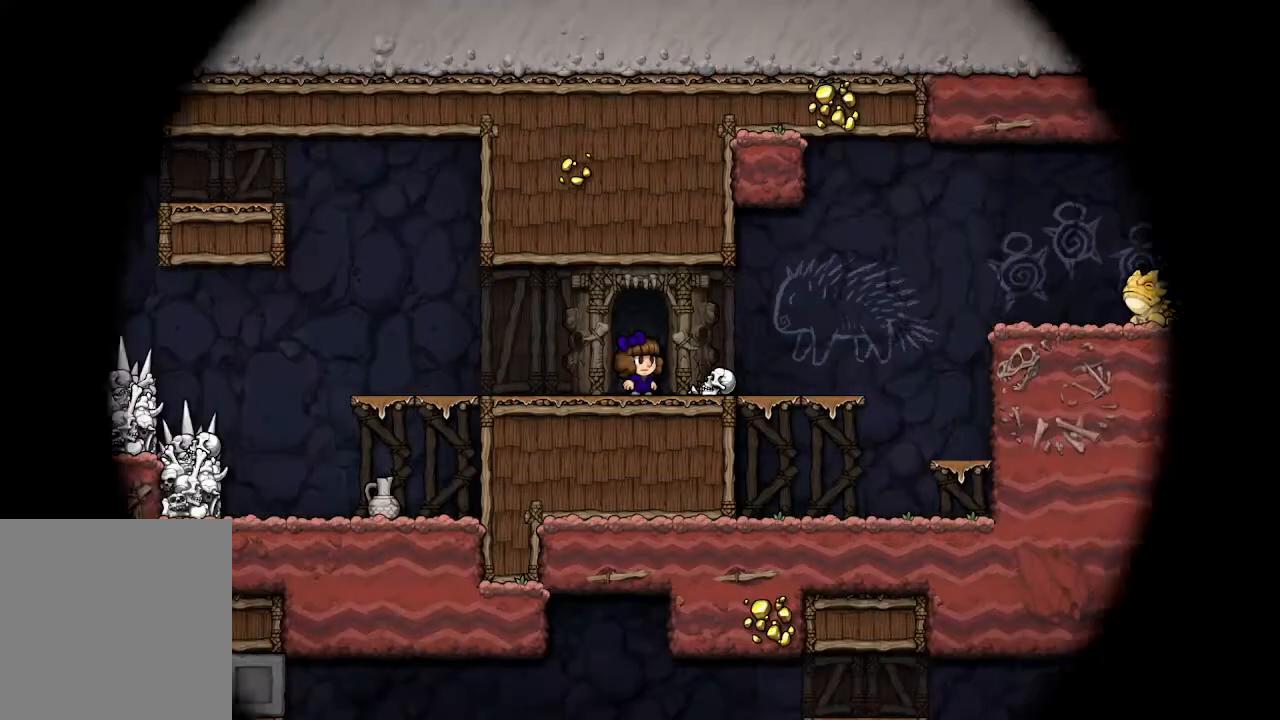
{"buttons": [], "left_stick": "right", "right_stick": "center", "events": [[250, "left_stick", "right"]]}
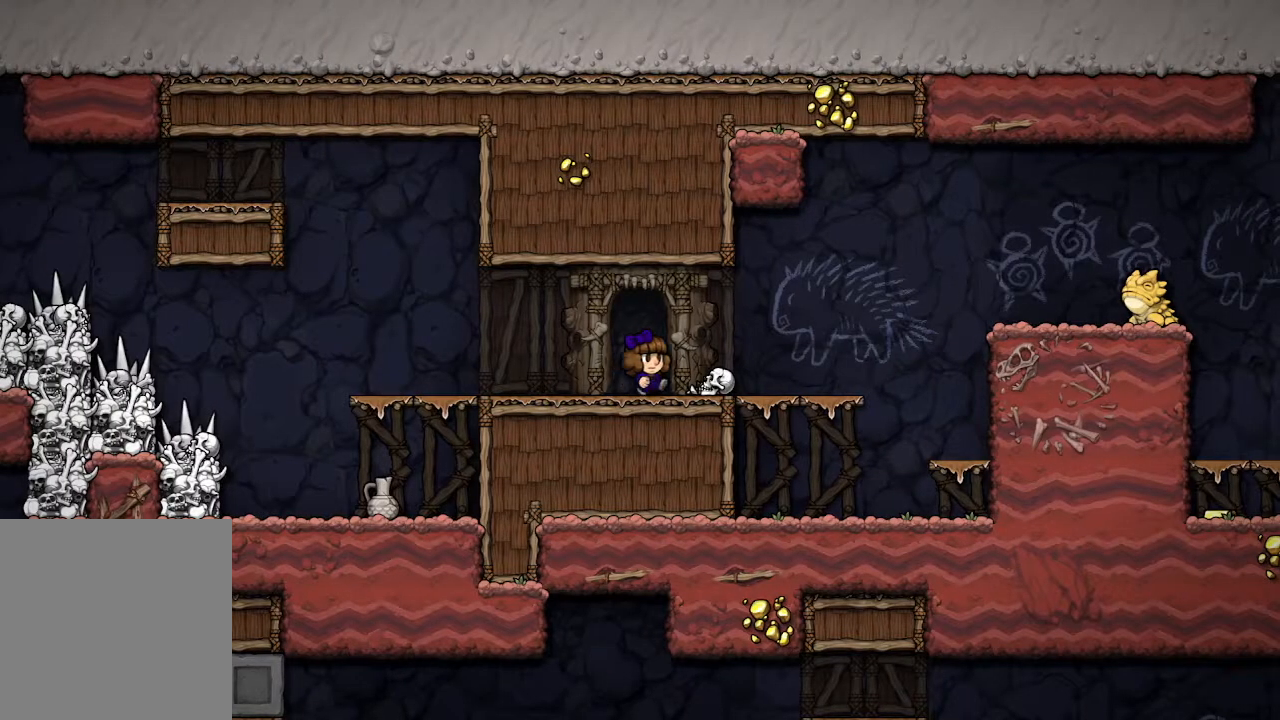
{"buttons": [], "left_stick": "up-left", "right_stick": "center", "events": [[267, "left_stick", "up"], [433, "left_stick", "up-left"]]}